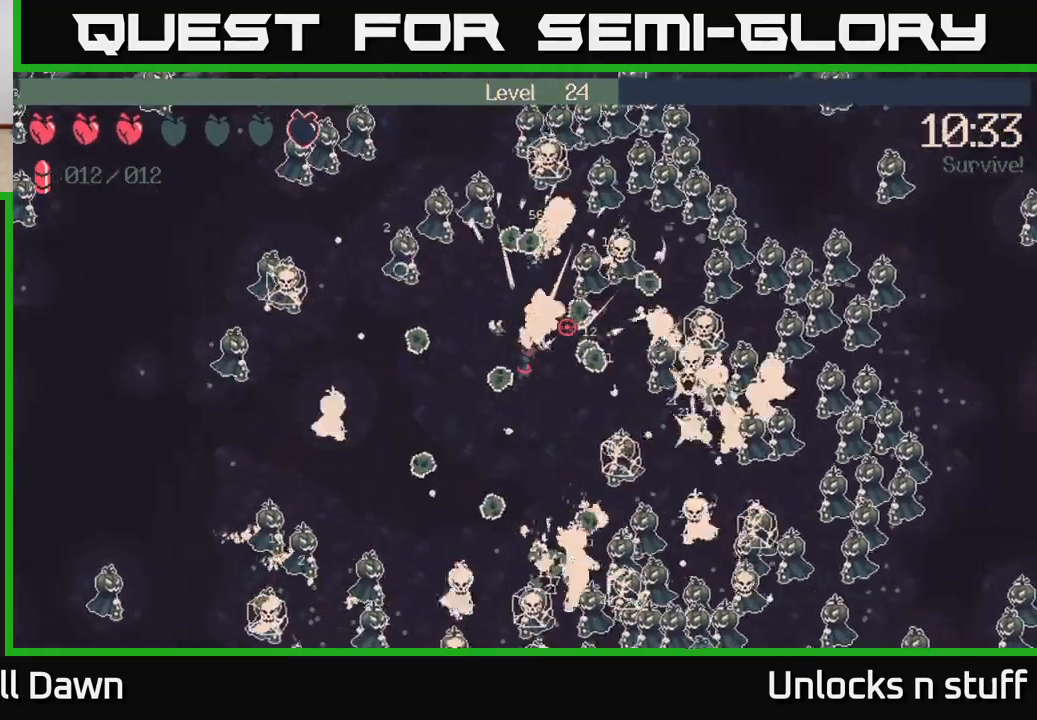
Gameplay with a controller (Xbox layout); each line is a JSON object with the inputs held at the frame after it. "events" lists button and stick changes between this image and that frame as [ms after this image, input, new state], when the widget could be followed in between.
{"buttons": ["R2"], "left_stick": "right", "right_stick": "up-right", "events": [[117, "right_stick", "down-right"], [433, "left_stick", "right"], [433, "right_stick", "up-right"]]}
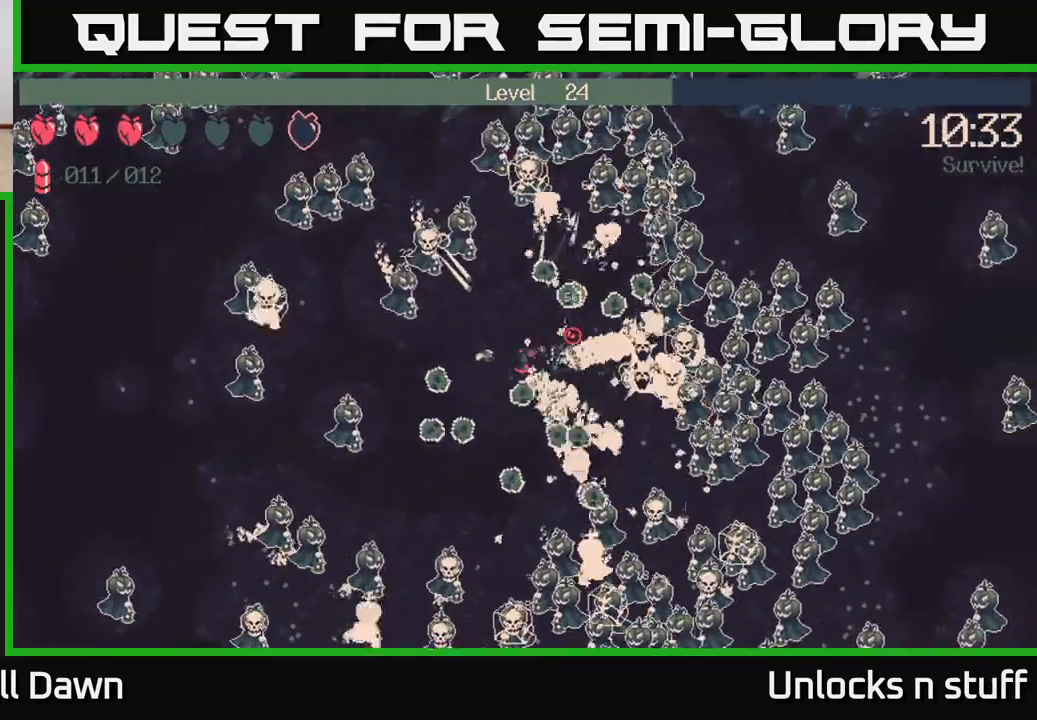
{"buttons": ["R2"], "left_stick": "right", "right_stick": "up-right", "events": [[117, "right_stick", "right"], [217, "right_stick", "down-right"], [383, "right_stick", "up-right"]]}
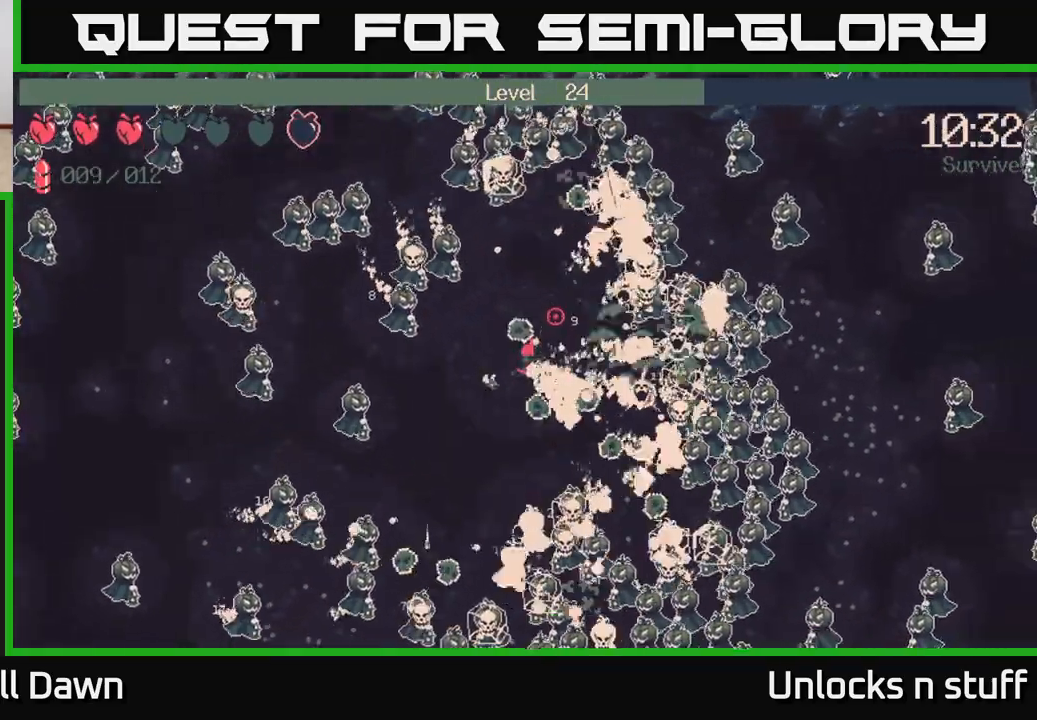
{"buttons": ["R2"], "left_stick": "up-right", "right_stick": "down-right", "events": [[117, "right_stick", "up"], [133, "left_stick", "up-right"], [333, "right_stick", "right"], [433, "right_stick", "down-right"]]}
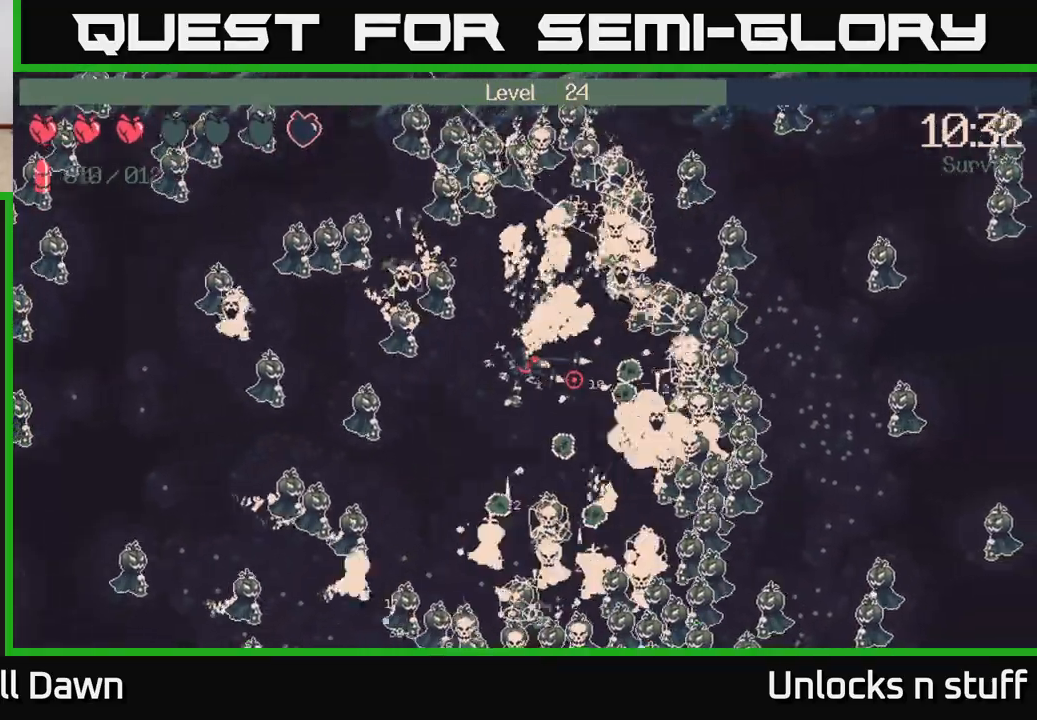
{"buttons": ["R2"], "left_stick": "up-right", "right_stick": "right", "events": [[317, "right_stick", "up-right"], [433, "right_stick", "right"]]}
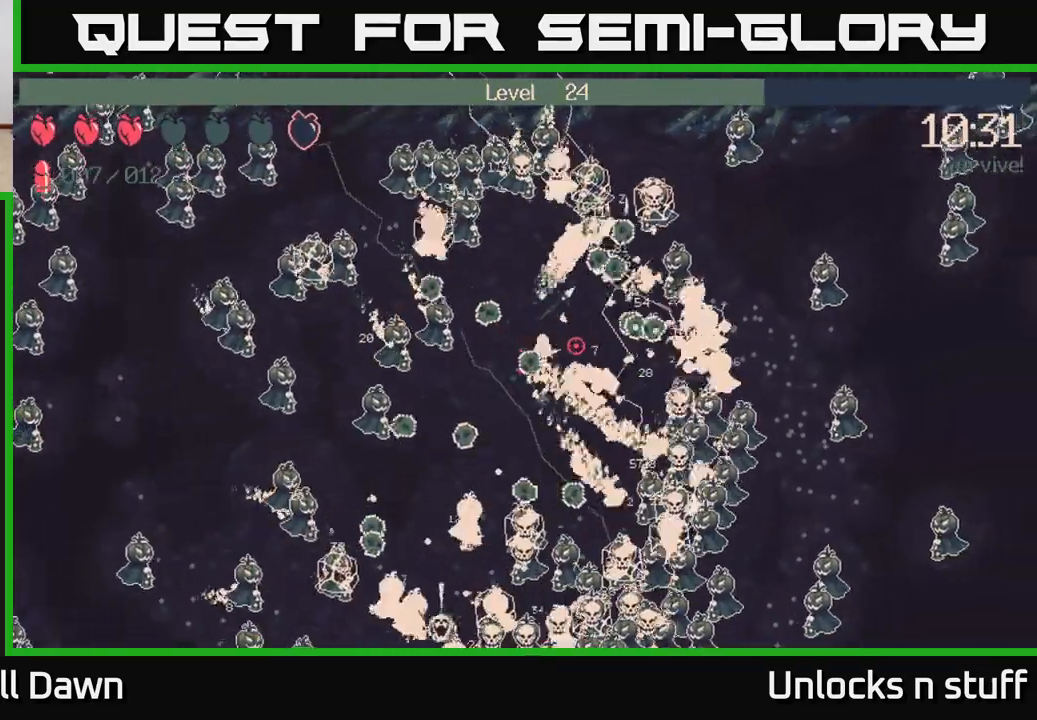
{"buttons": [], "left_stick": "right", "right_stick": "right", "events": [[67, "right_stick", "down-right"], [117, "R2", "up"], [233, "right_stick", "center"], [417, "right_stick", "right"], [450, "left_stick", "right"]]}
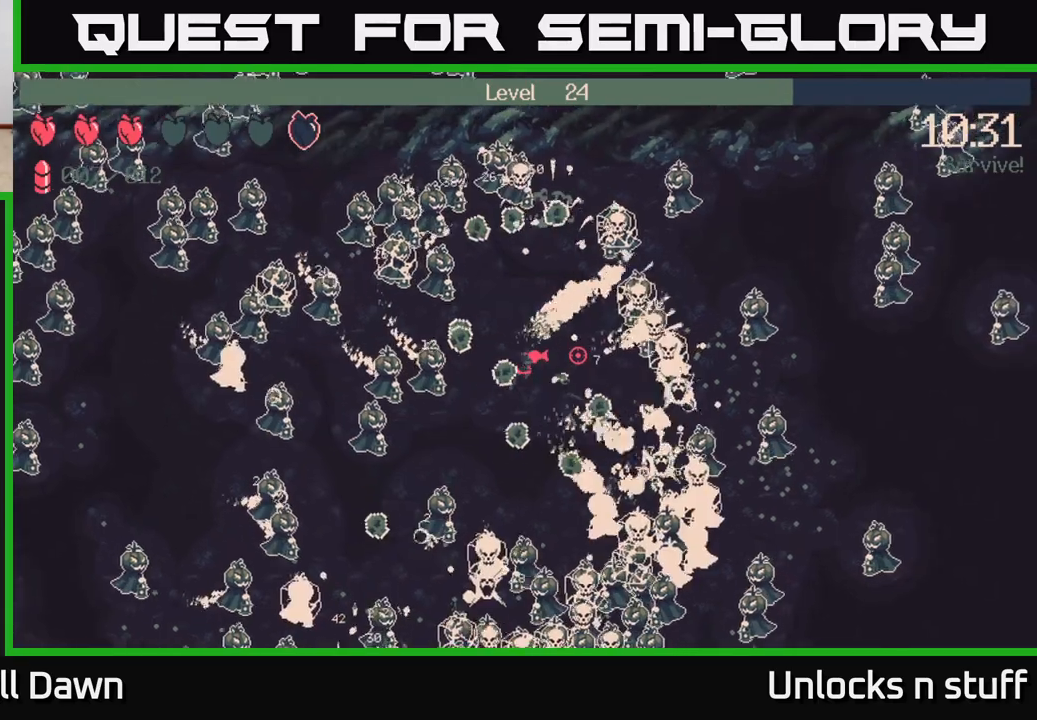
{"buttons": [], "left_stick": "down", "right_stick": "down-right", "events": [[50, "right_stick", "down-right"], [217, "left_stick", "down-right"], [500, "left_stick", "down"]]}
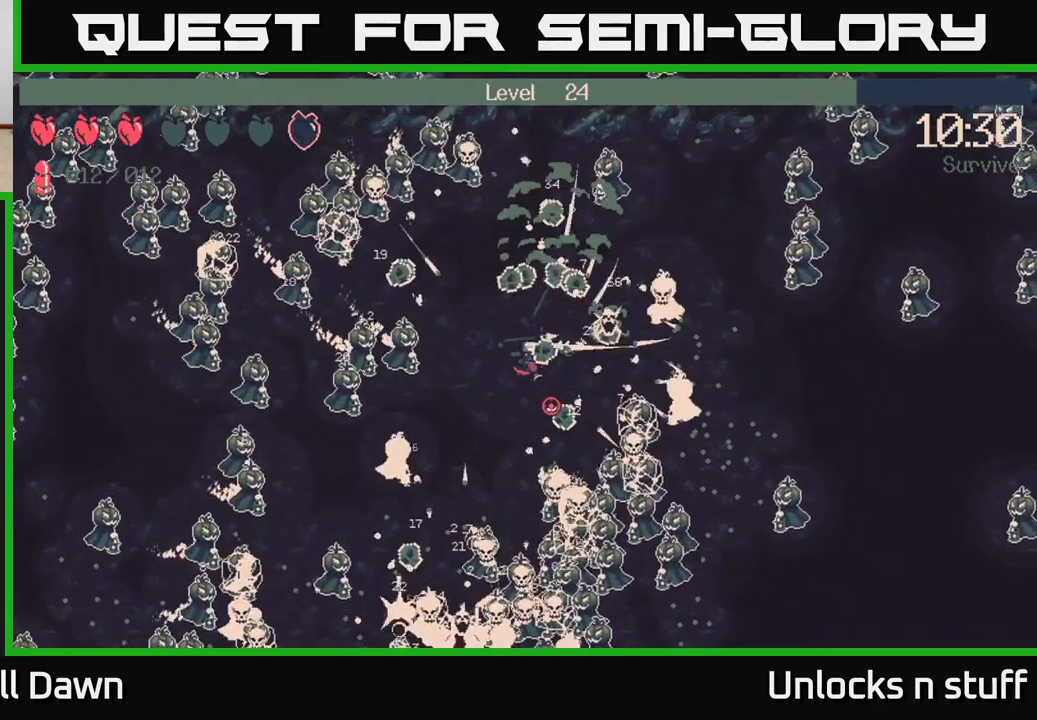
{"buttons": ["R2"], "left_stick": "down", "right_stick": "right", "events": [[150, "R2", "down"], [150, "right_stick", "down"], [467, "right_stick", "right"]]}
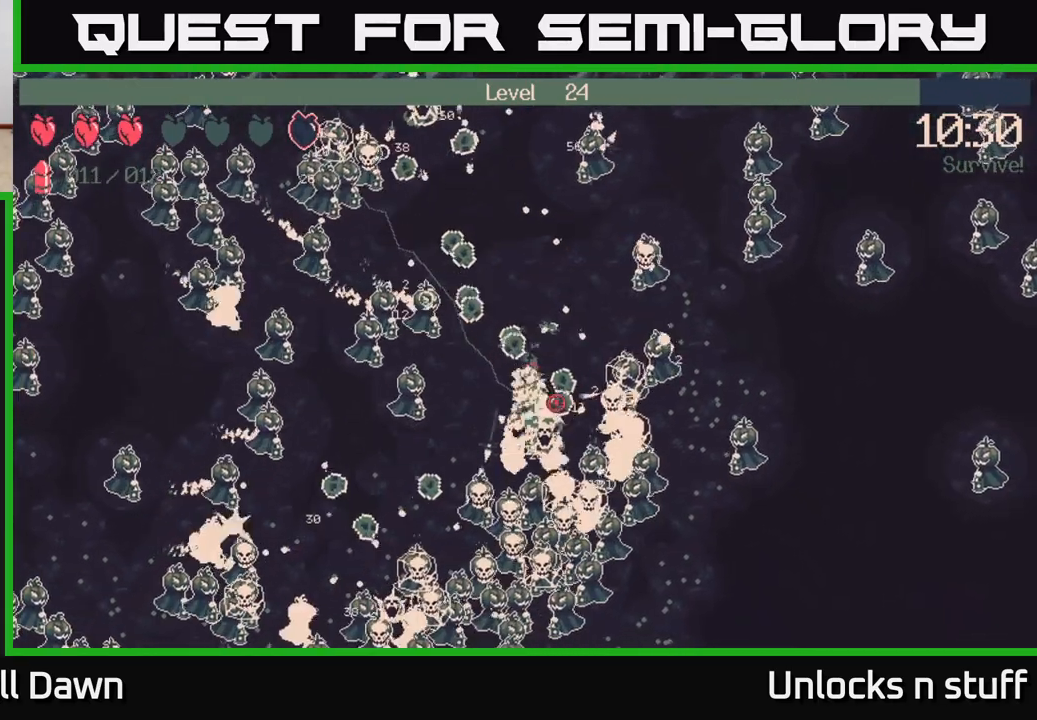
{"buttons": ["R2"], "left_stick": "down", "right_stick": "down", "events": [[17, "left_stick", "down-right"], [167, "right_stick", "down"], [300, "left_stick", "down"]]}
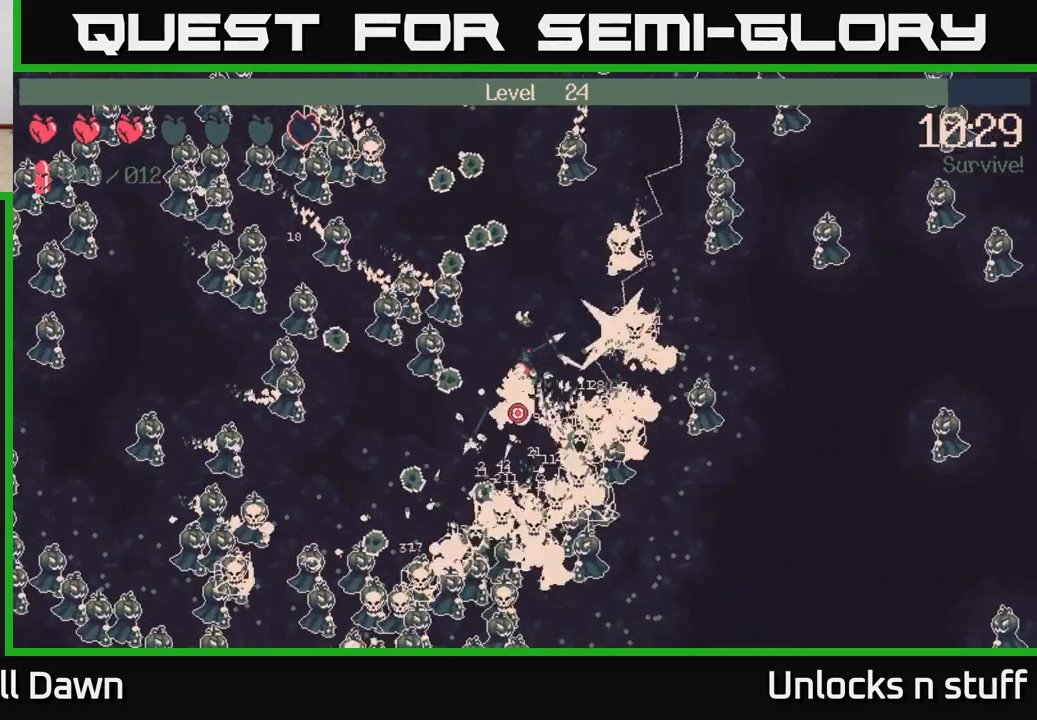
{"buttons": ["R2"], "left_stick": "down", "right_stick": "up-left", "events": [[217, "right_stick", "left"], [283, "right_stick", "up-left"]]}
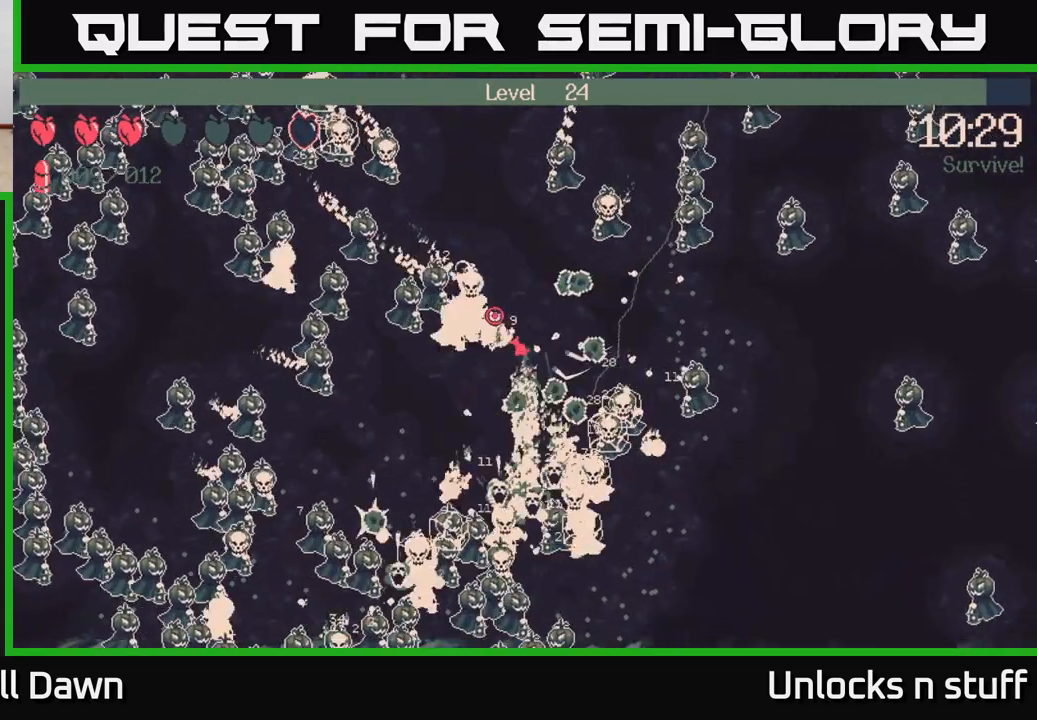
{"buttons": ["R2"], "left_stick": "down-left", "right_stick": "down-right", "events": [[67, "left_stick", "down-left"], [150, "right_stick", "down-left"], [200, "right_stick", "down"], [367, "right_stick", "down-right"]]}
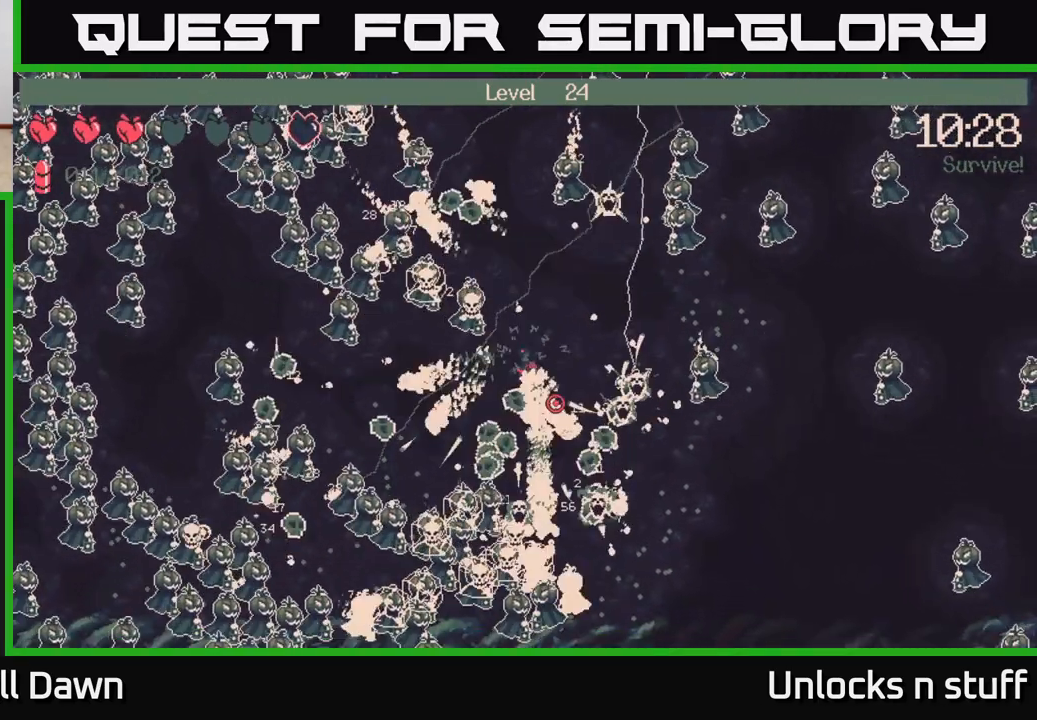
{"buttons": [], "left_stick": "down-left", "right_stick": "left", "events": [[67, "right_stick", "down"], [200, "right_stick", "down-left"], [333, "right_stick", "left"], [383, "R2", "up"]]}
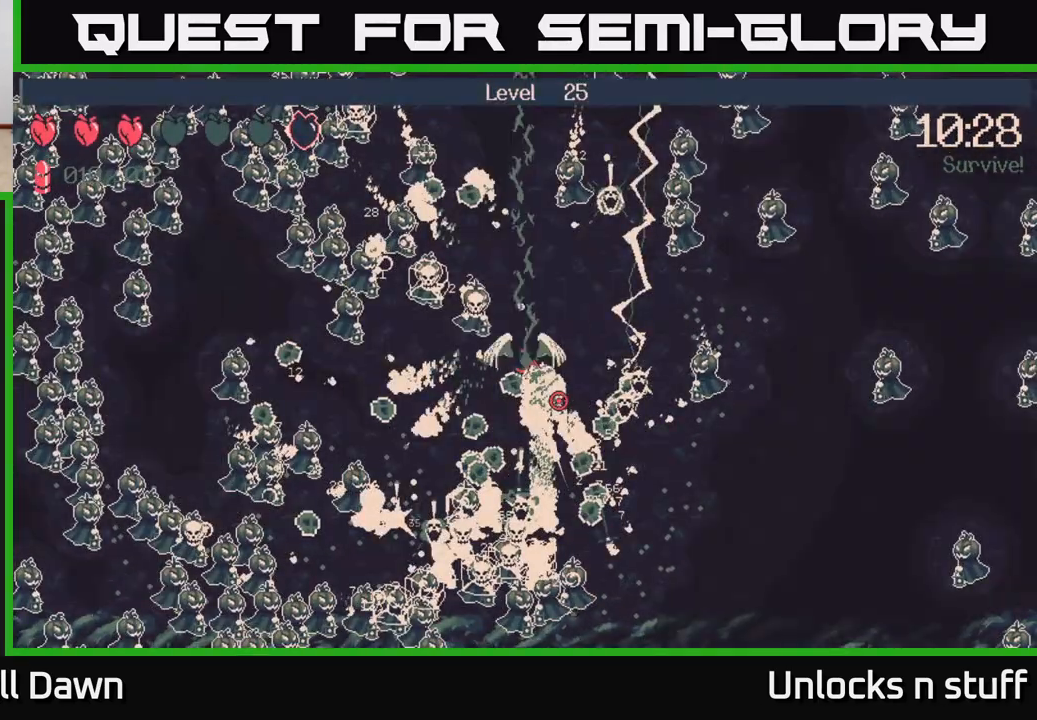
{"buttons": [], "left_stick": "center", "right_stick": "center", "events": [[50, "right_stick", "center"], [67, "left_stick", "center"]]}
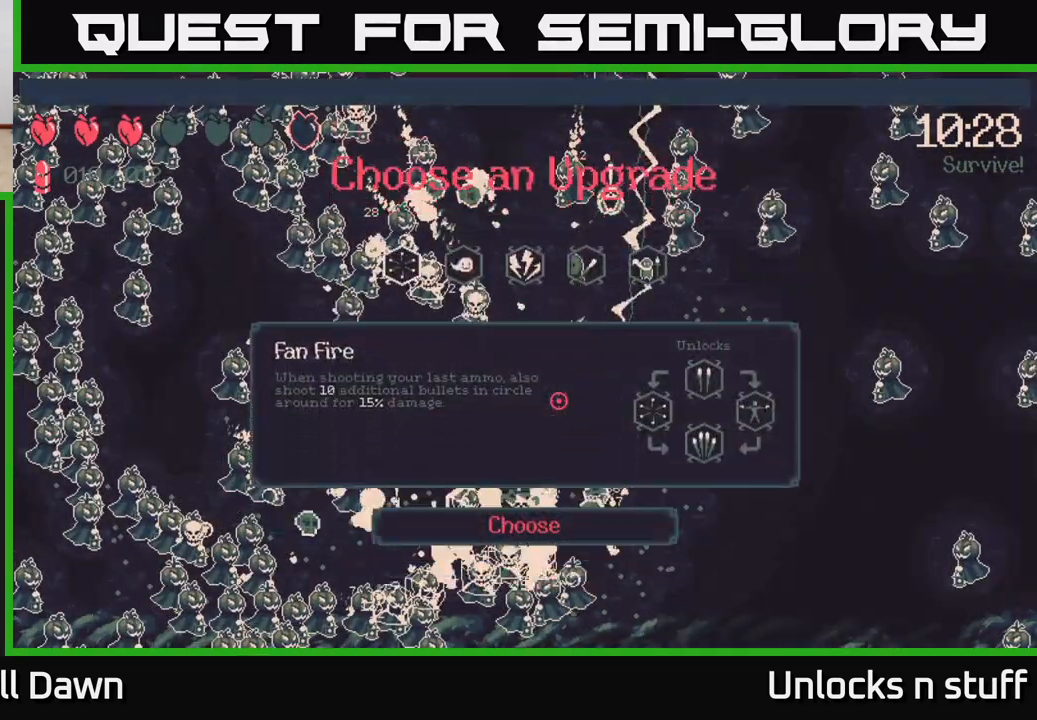
{"buttons": [], "left_stick": "center", "right_stick": "center", "events": []}
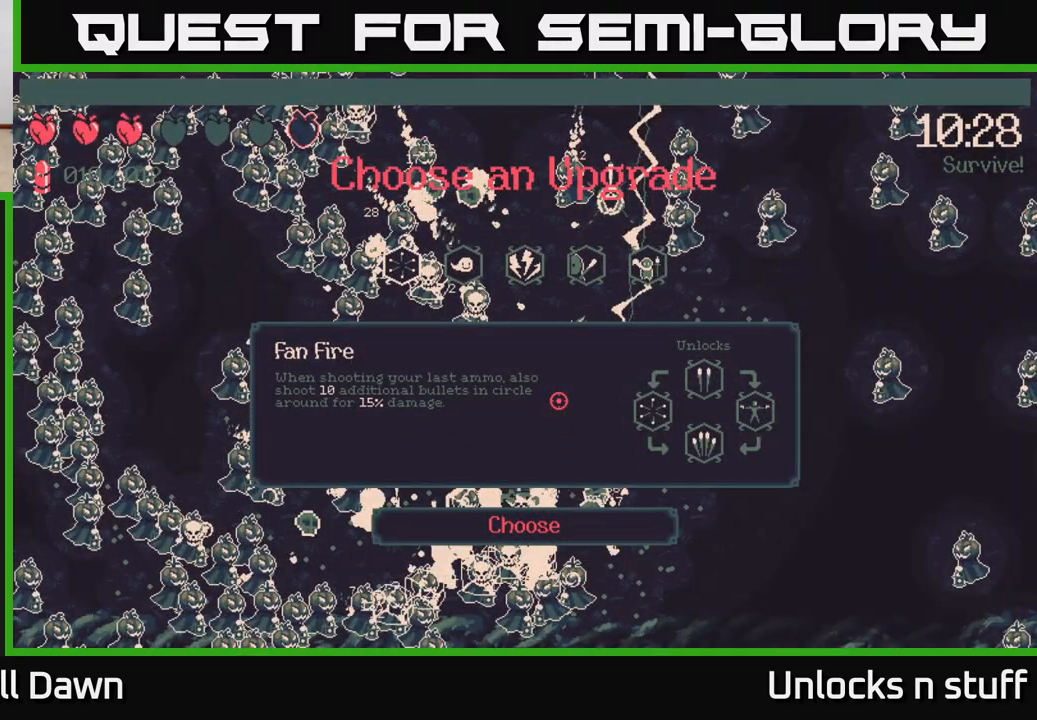
{"buttons": [], "left_stick": "center", "right_stick": "center", "events": [[50, "DPAD_RIGHT", "down"], [117, "DPAD_RIGHT", "up"]]}
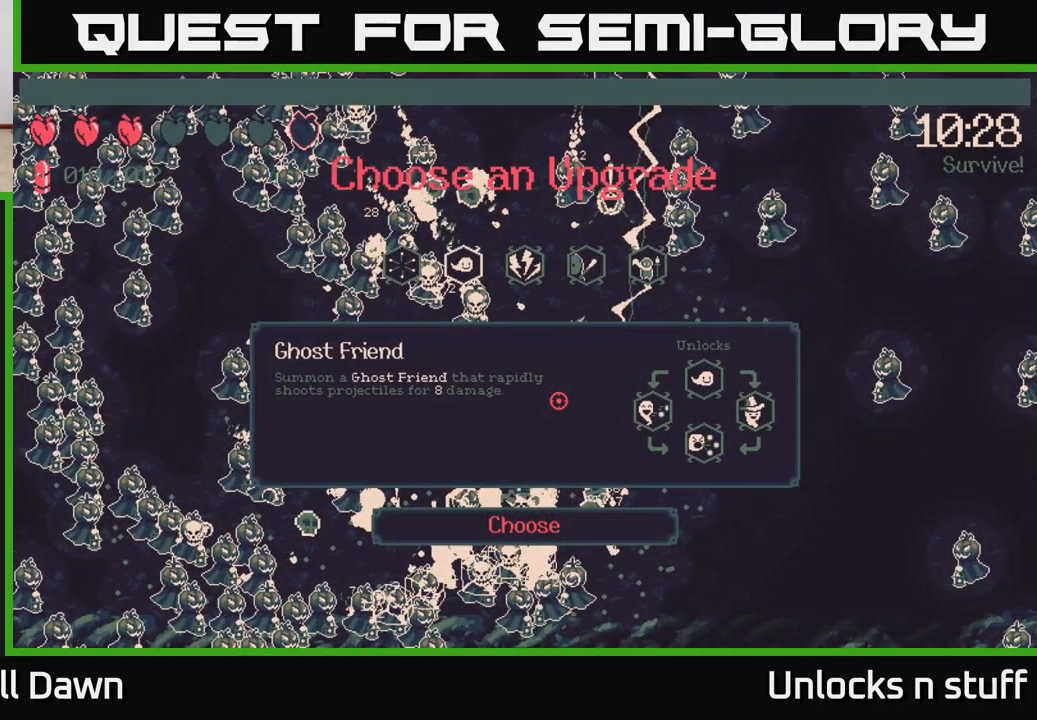
{"buttons": ["DPAD_LEFT"], "left_stick": "center", "right_stick": "center", "events": [[17, "DPAD_RIGHT", "down"], [133, "DPAD_RIGHT", "up"], [433, "DPAD_LEFT", "down"]]}
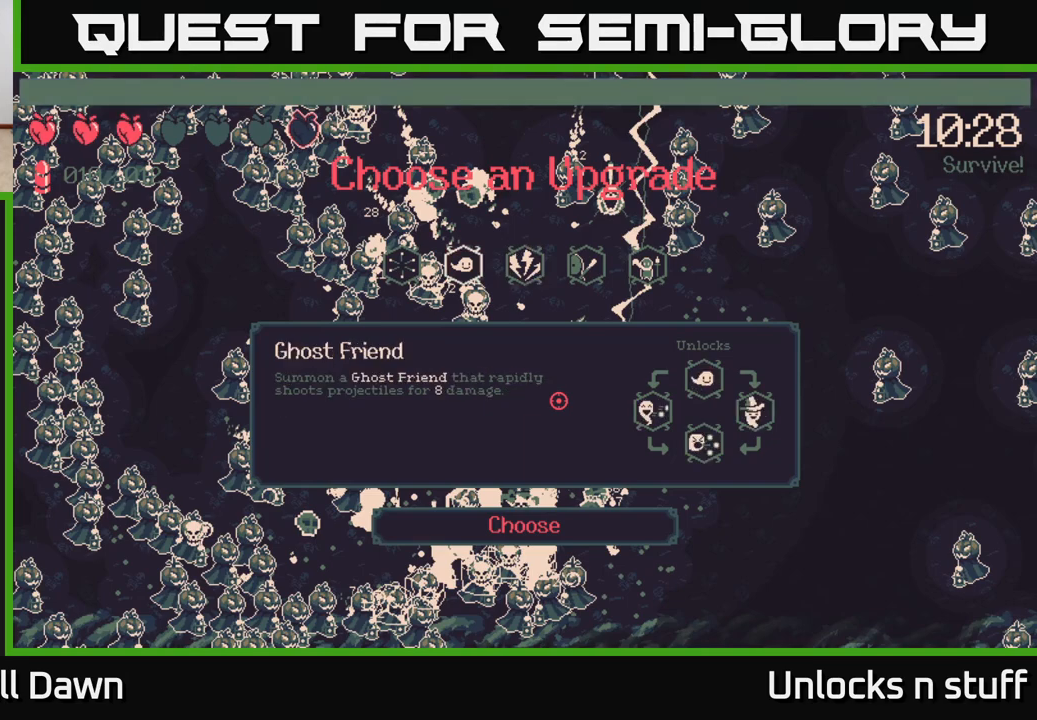
{"buttons": [], "left_stick": "center", "right_stick": "center", "events": [[67, "DPAD_LEFT", "up"], [183, "DPAD_LEFT", "down"], [333, "DPAD_LEFT", "up"]]}
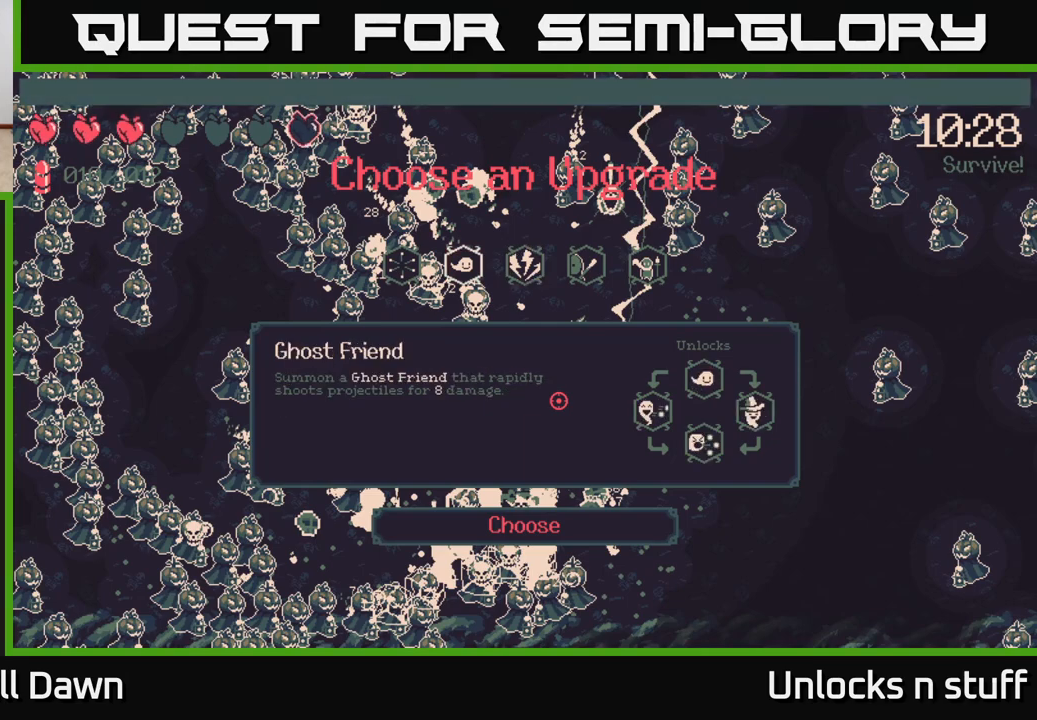
{"buttons": [], "left_stick": "center", "right_stick": "center", "events": [[167, "DPAD_LEFT", "down"], [317, "DPAD_LEFT", "up"]]}
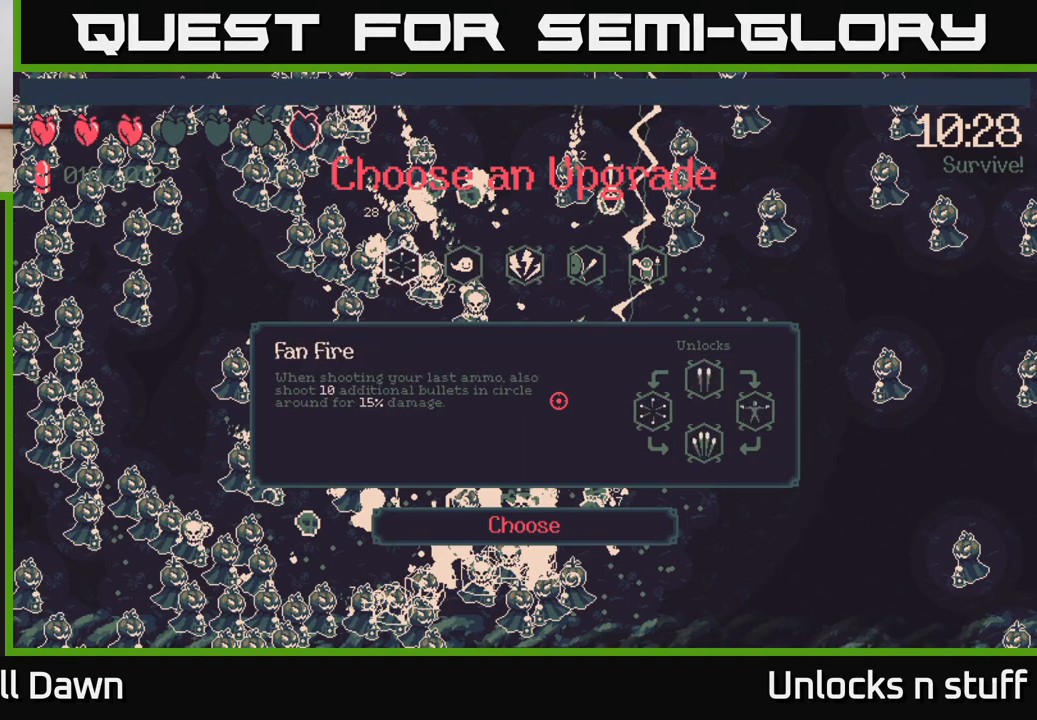
{"buttons": [], "left_stick": "center", "right_stick": "center", "events": []}
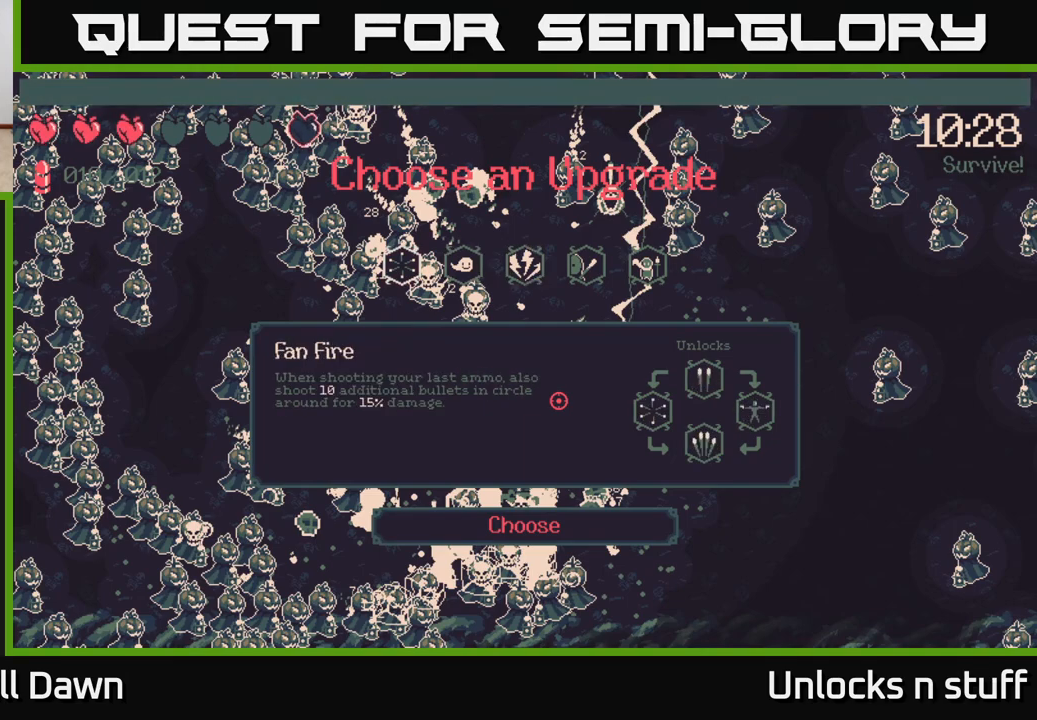
{"buttons": [], "left_stick": "center", "right_stick": "center", "events": []}
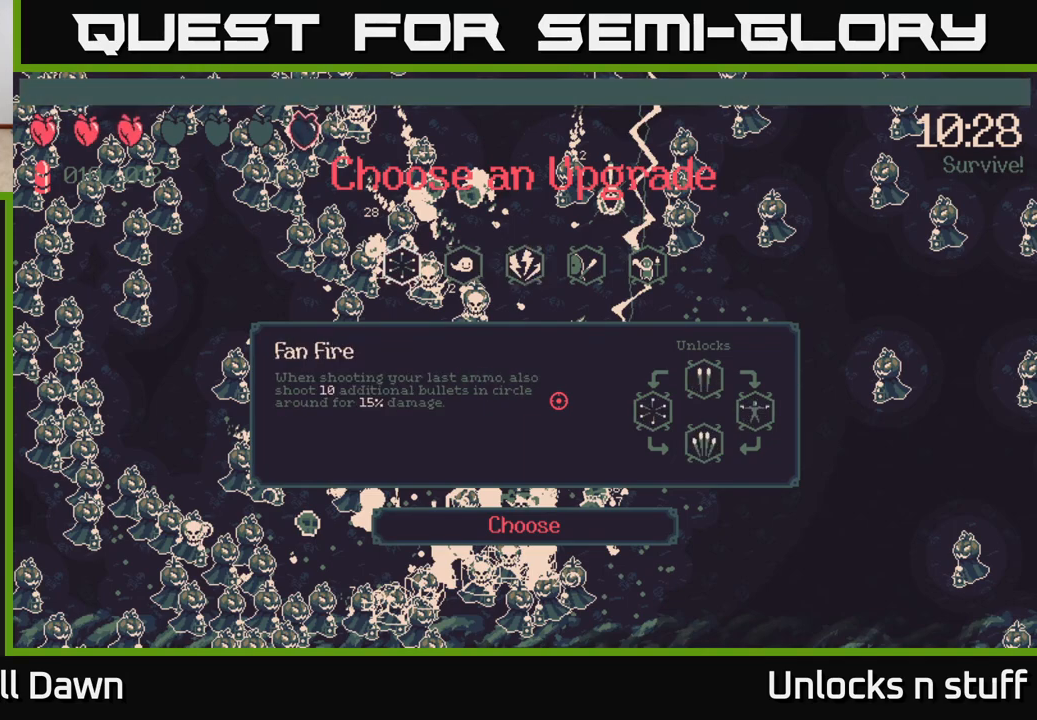
{"buttons": [], "left_stick": "center", "right_stick": "center", "events": [[367, "DPAD_RIGHT", "down"], [433, "DPAD_RIGHT", "up"]]}
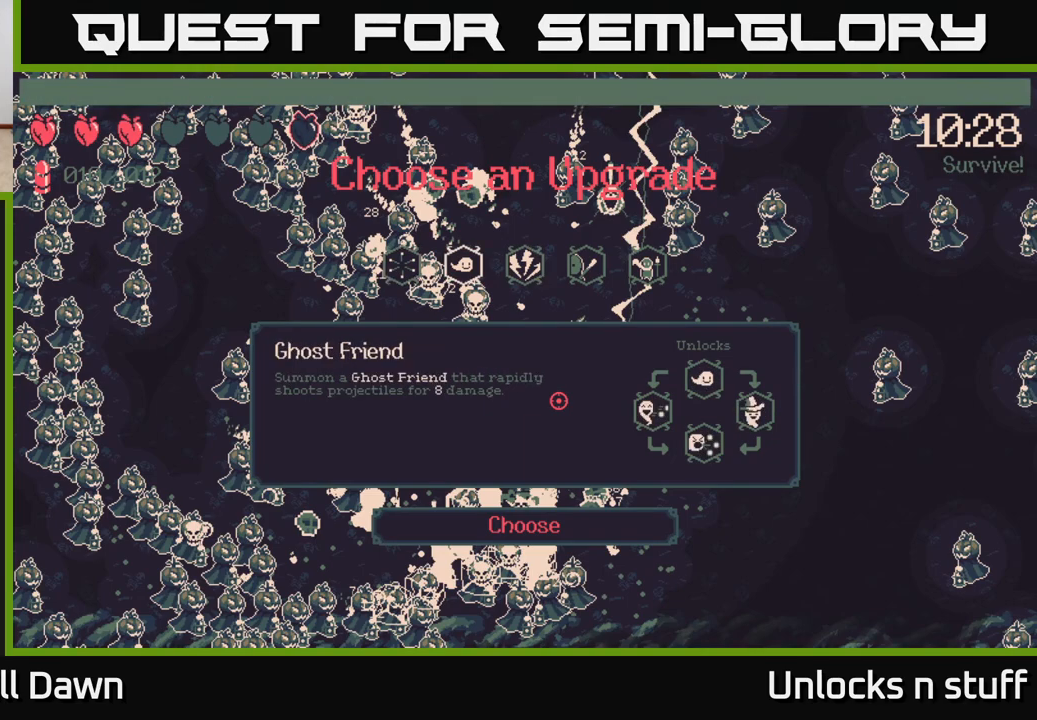
{"buttons": [], "left_stick": "center", "right_stick": "center", "events": [[33, "DPAD_RIGHT", "down"], [100, "DPAD_RIGHT", "up"], [183, "DPAD_RIGHT", "down"], [233, "DPAD_RIGHT", "up"], [333, "DPAD_RIGHT", "down"], [417, "DPAD_RIGHT", "up"]]}
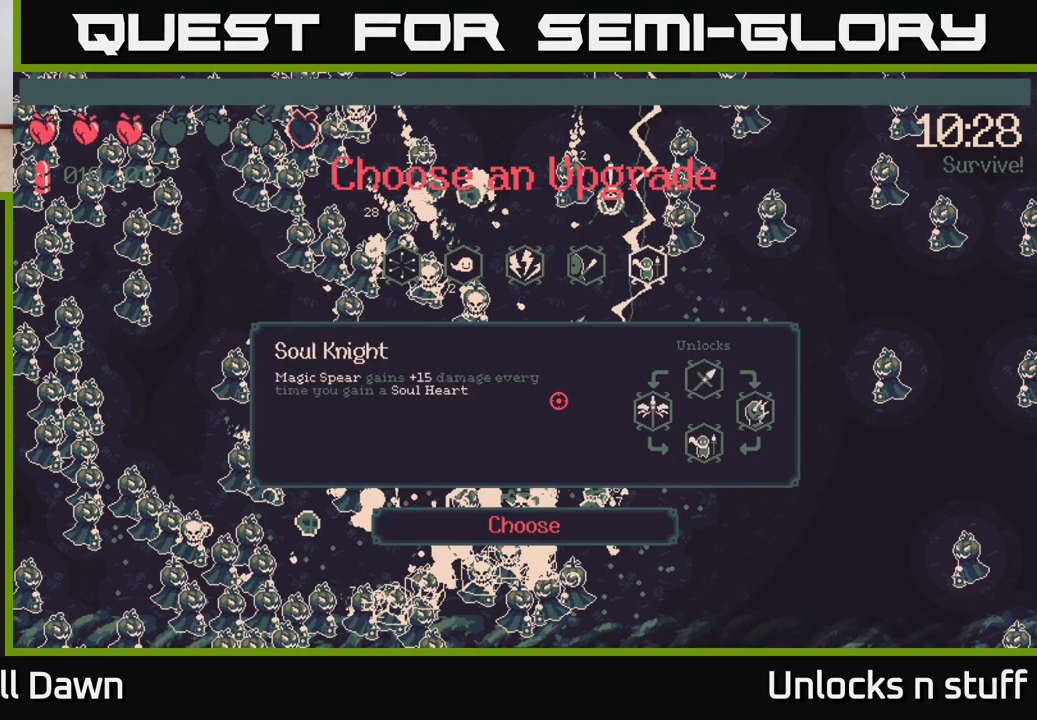
{"buttons": ["DPAD_LEFT"], "left_stick": "center", "right_stick": "center", "events": [[200, "DPAD_LEFT", "down"], [300, "DPAD_LEFT", "up"], [417, "DPAD_LEFT", "down"]]}
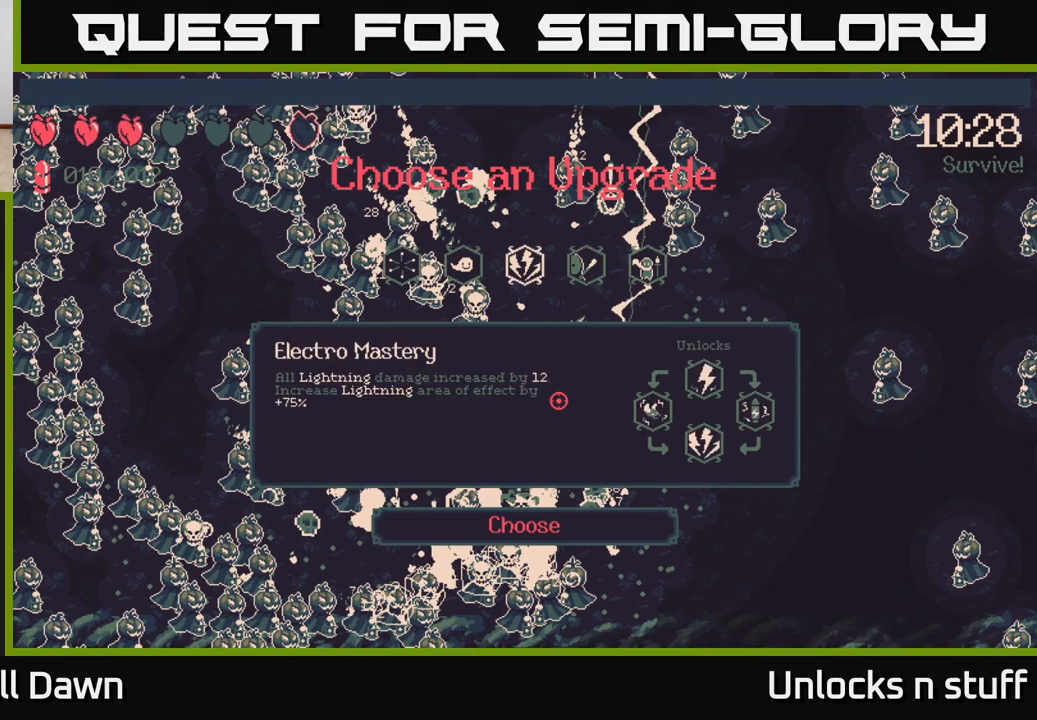
{"buttons": [], "left_stick": "center", "right_stick": "center", "events": [[17, "DPAD_LEFT", "up"], [183, "DPAD_LEFT", "down"], [300, "DPAD_LEFT", "up"]]}
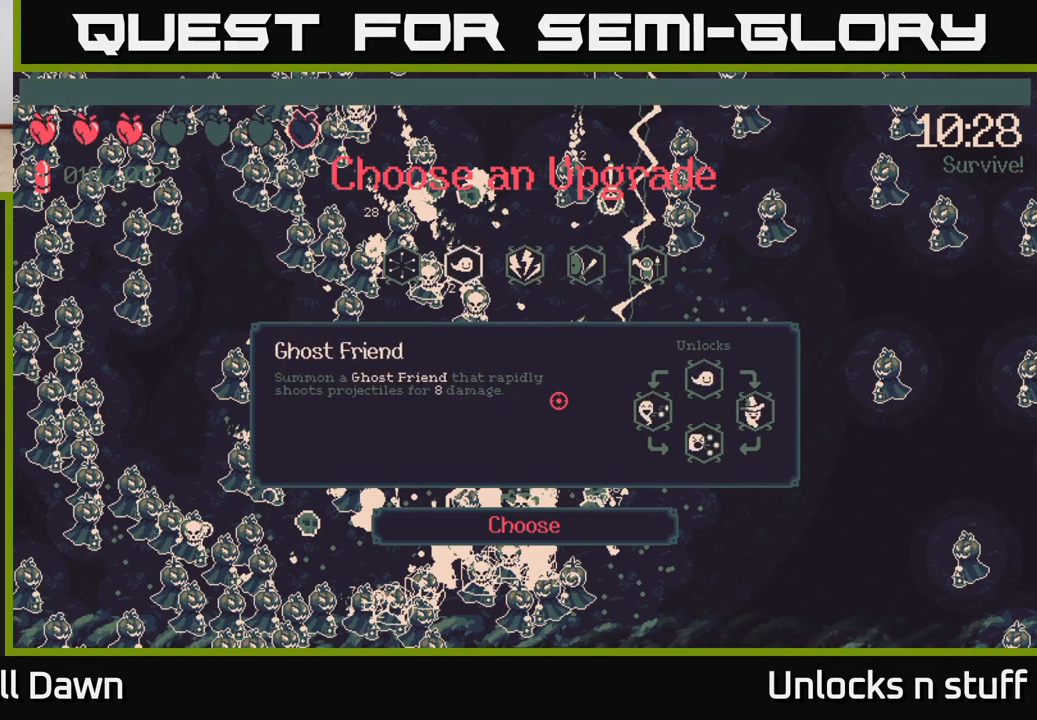
{"buttons": [], "left_stick": "center", "right_stick": "center", "events": [[100, "DPAD_RIGHT", "down"], [167, "DPAD_RIGHT", "up"], [267, "DPAD_RIGHT", "down"], [367, "DPAD_RIGHT", "up"]]}
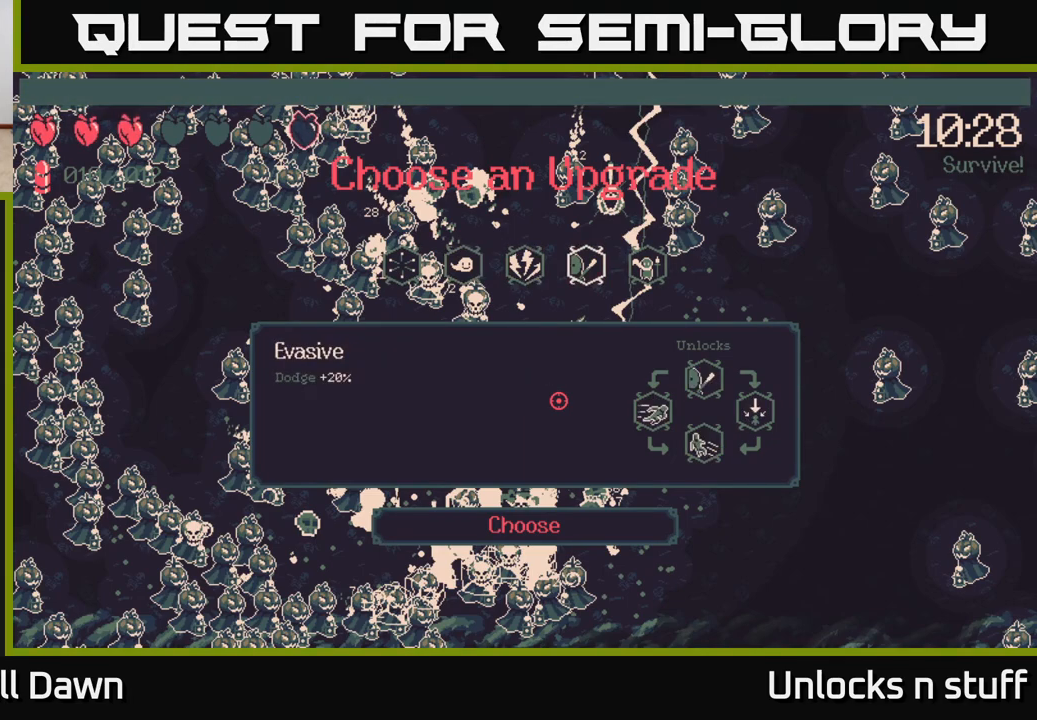
{"buttons": [], "left_stick": "center", "right_stick": "center", "events": [[350, "DPAD_LEFT", "down"], [483, "DPAD_LEFT", "up"]]}
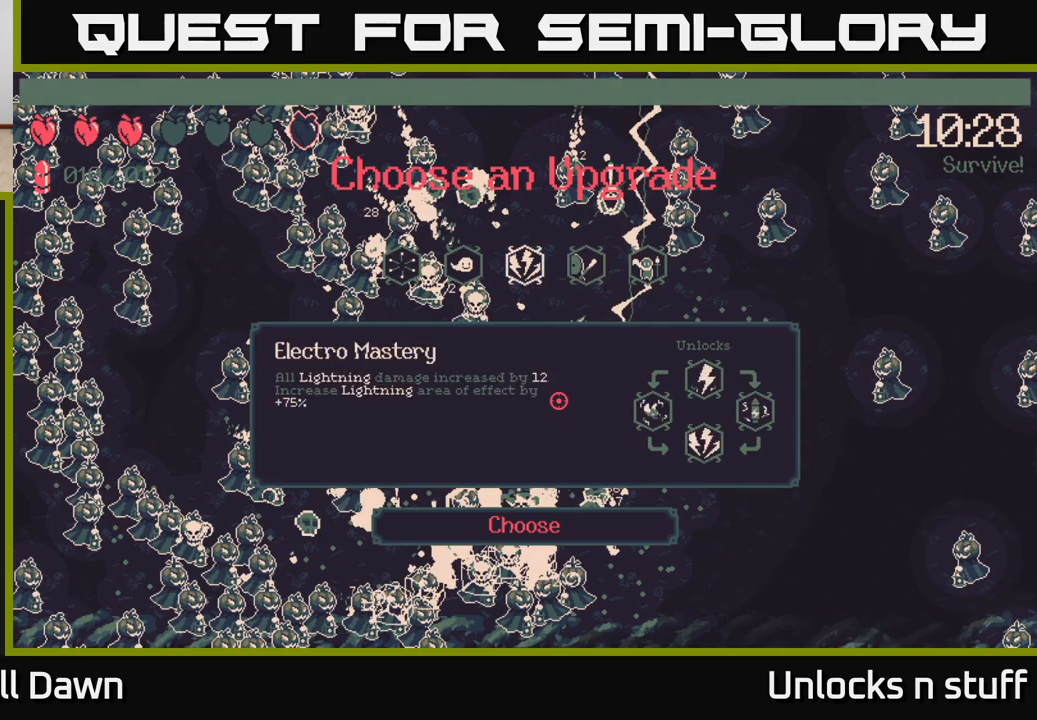
{"buttons": [], "left_stick": "center", "right_stick": "center", "events": []}
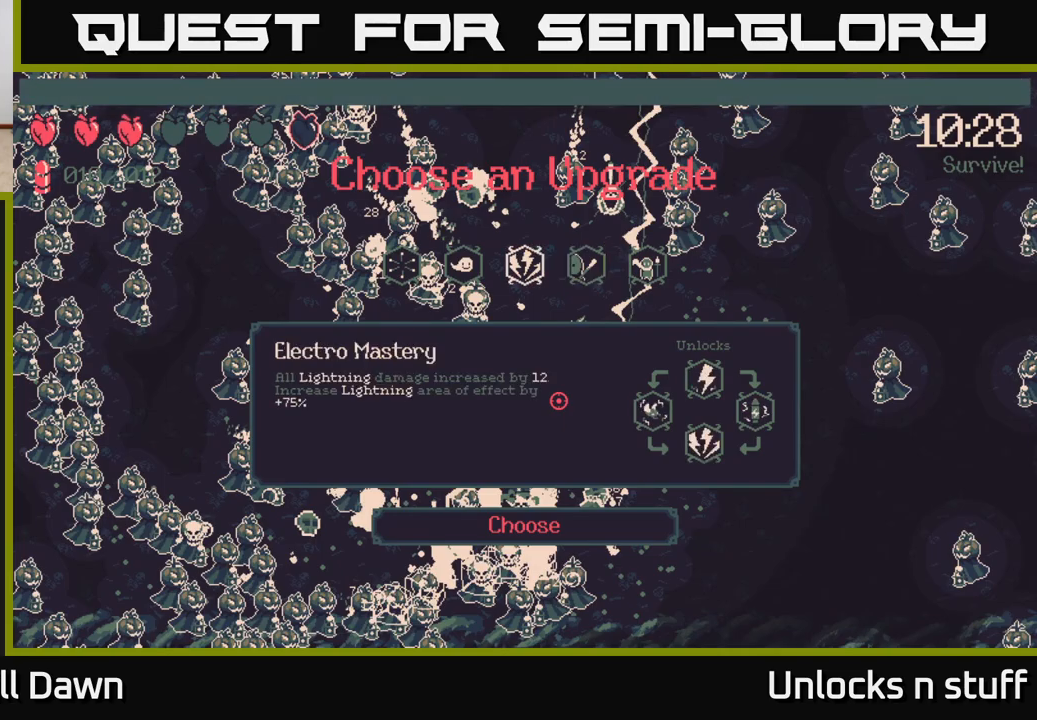
{"buttons": [], "left_stick": "center", "right_stick": "center", "events": []}
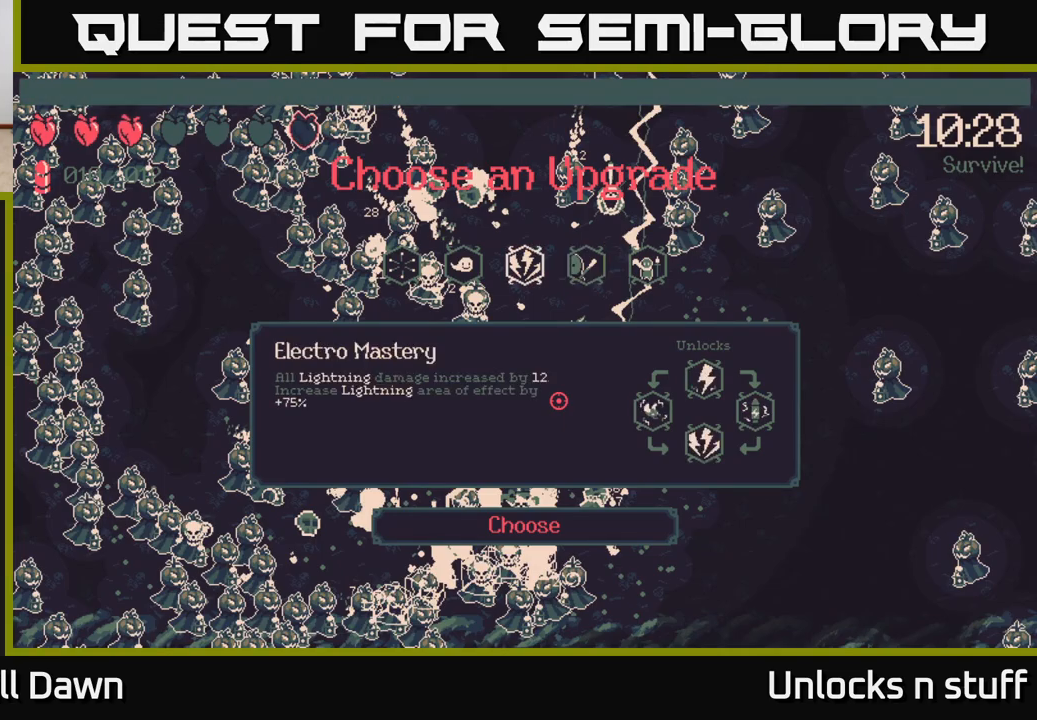
{"buttons": [], "left_stick": "center", "right_stick": "center", "events": []}